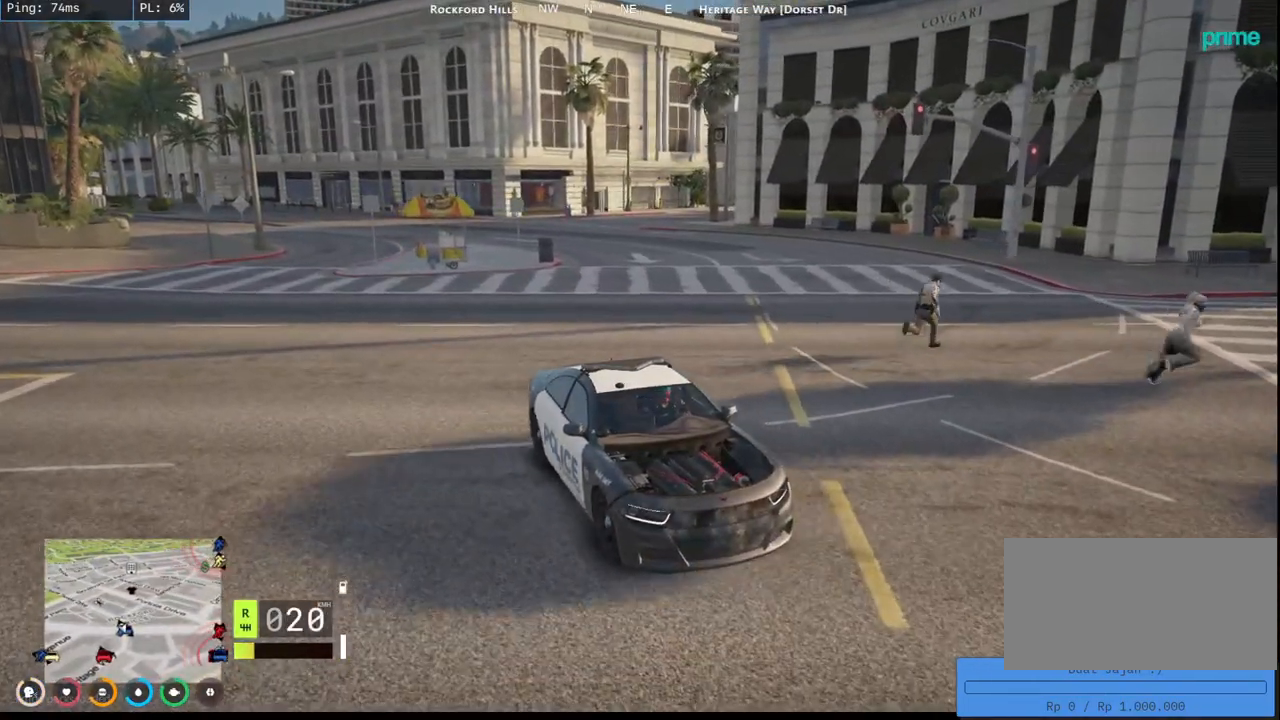
Gameplay with keyboard and mouse; each line is a JSON object with the keys and mouse buttons held at the frame after it. "events" lists presses ("down") and releases ("up") of "a", "ctrl", "d", "e", "q", "s", "shift", "space", "w", "mouse_left", "mouse_wheel", "mouse_right", "mouse_mb4" and "mouse_mb5" between this image and that frame as [ms after this image, input, new state], when the widget could be followed in between. "mouse_left", "mouse_wheel", "mouse_right", "mouse_mb4", "mouse_mb5" = the "left", "wheel", "right", "mb4", "mb5" buttons of the "mouse" list. No other keys are recorded. "wheel" means that the mouse wheel is clicked or scrolled. Mouse movement is not recorded.
{"keys": ["a", "s"], "mouse": ["mb5"], "events": [[200, "s", "up"], [417, "s", "down"]]}
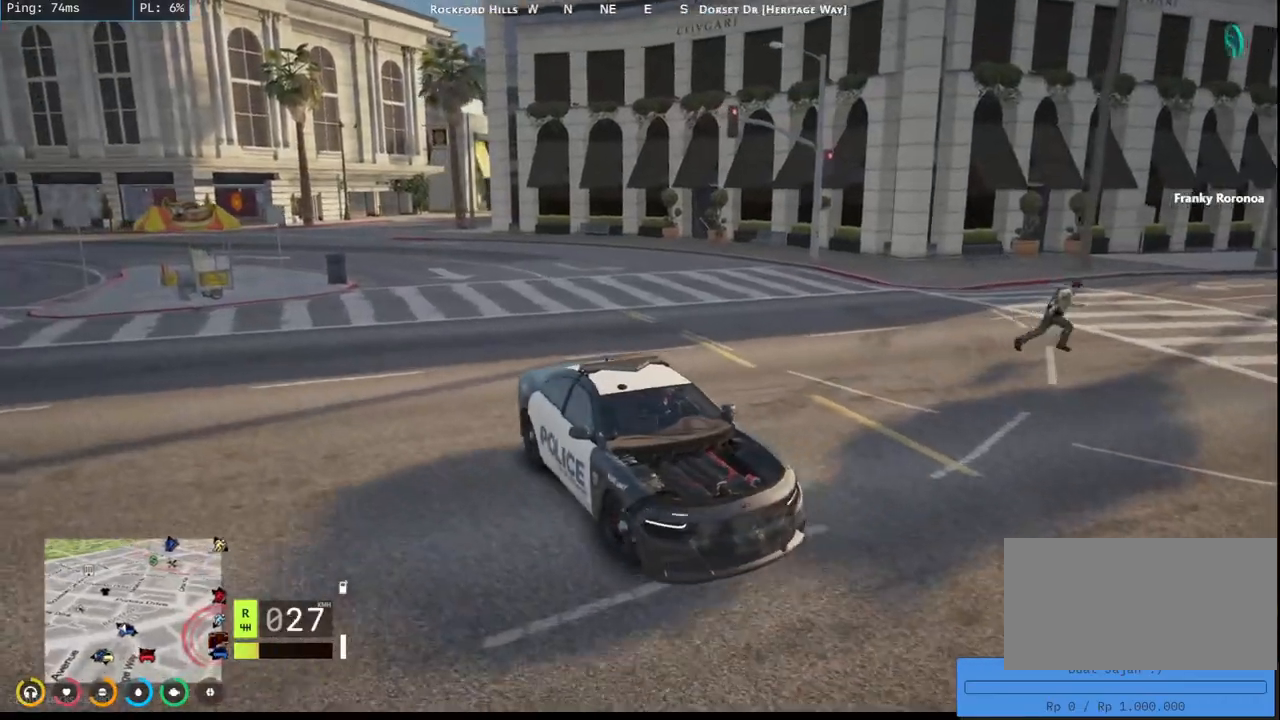
{"keys": ["d"], "mouse": [], "events": [[50, "a", "up"], [84, "d", "down"], [400, "s", "up"], [467, "mouse_mb5", "up"]]}
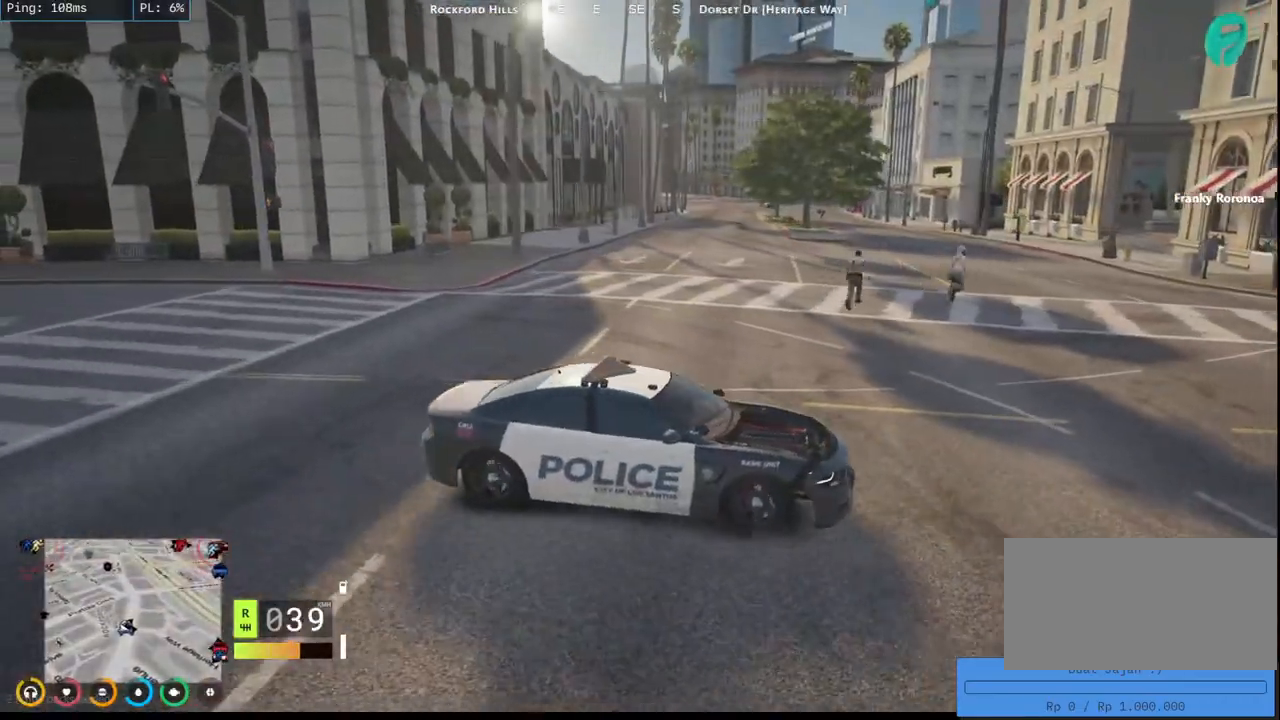
{"keys": ["w"], "mouse": [], "events": [[117, "d", "up"], [117, "w", "down"], [300, "w", "up"], [350, "w", "down"]]}
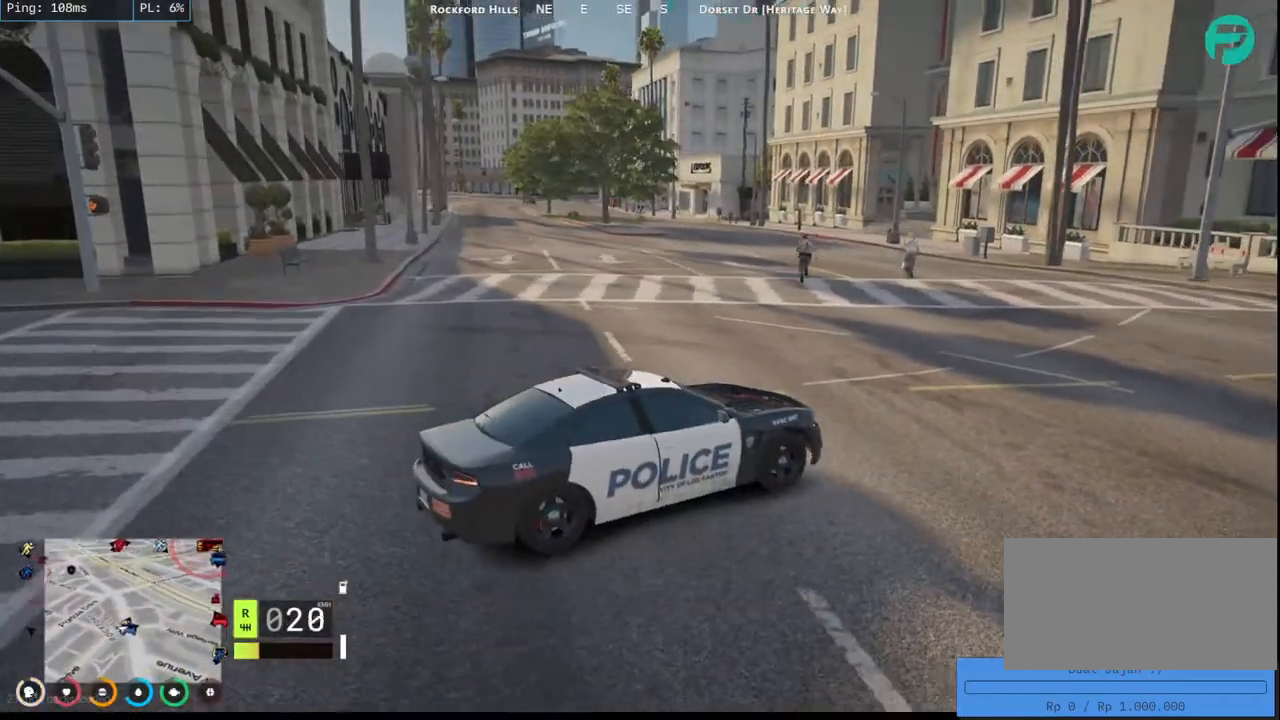
{"keys": ["a", "w"], "mouse": [], "events": [[17, "w", "up"], [67, "w", "down"], [100, "a", "down"], [217, "w", "up"], [350, "w", "down"]]}
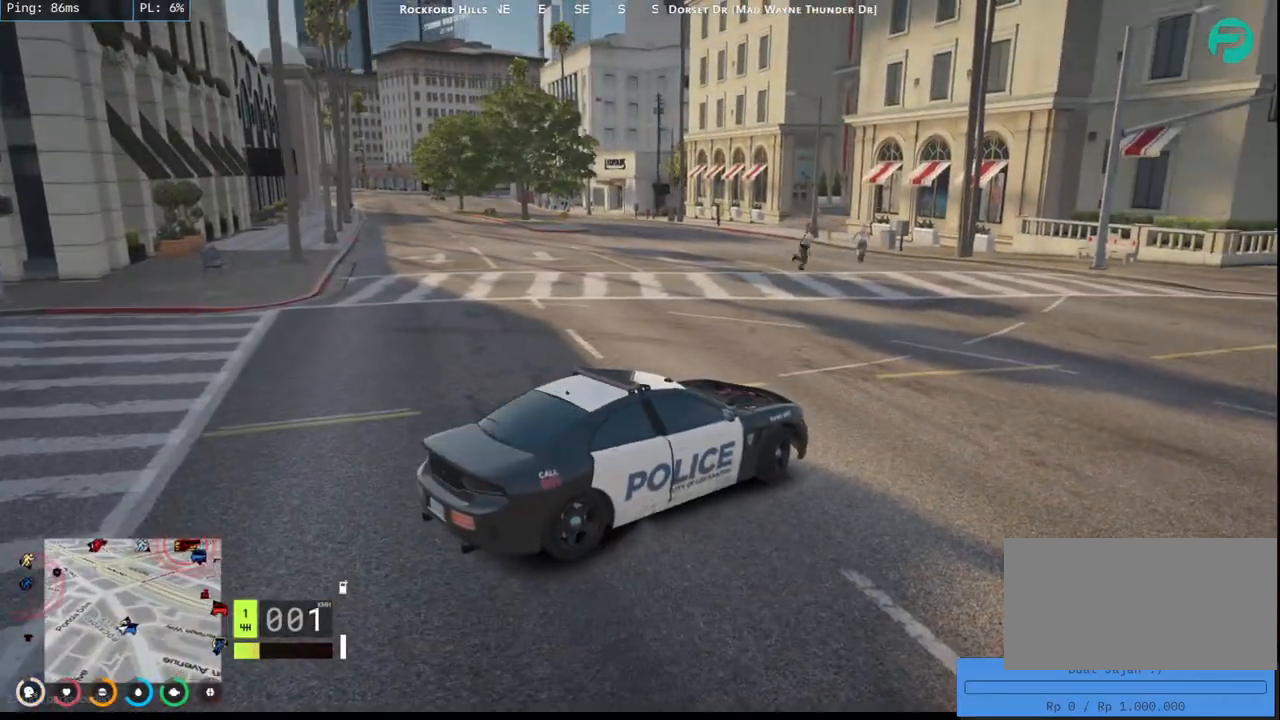
{"keys": ["w"], "mouse": [], "events": [[400, "a", "up"]]}
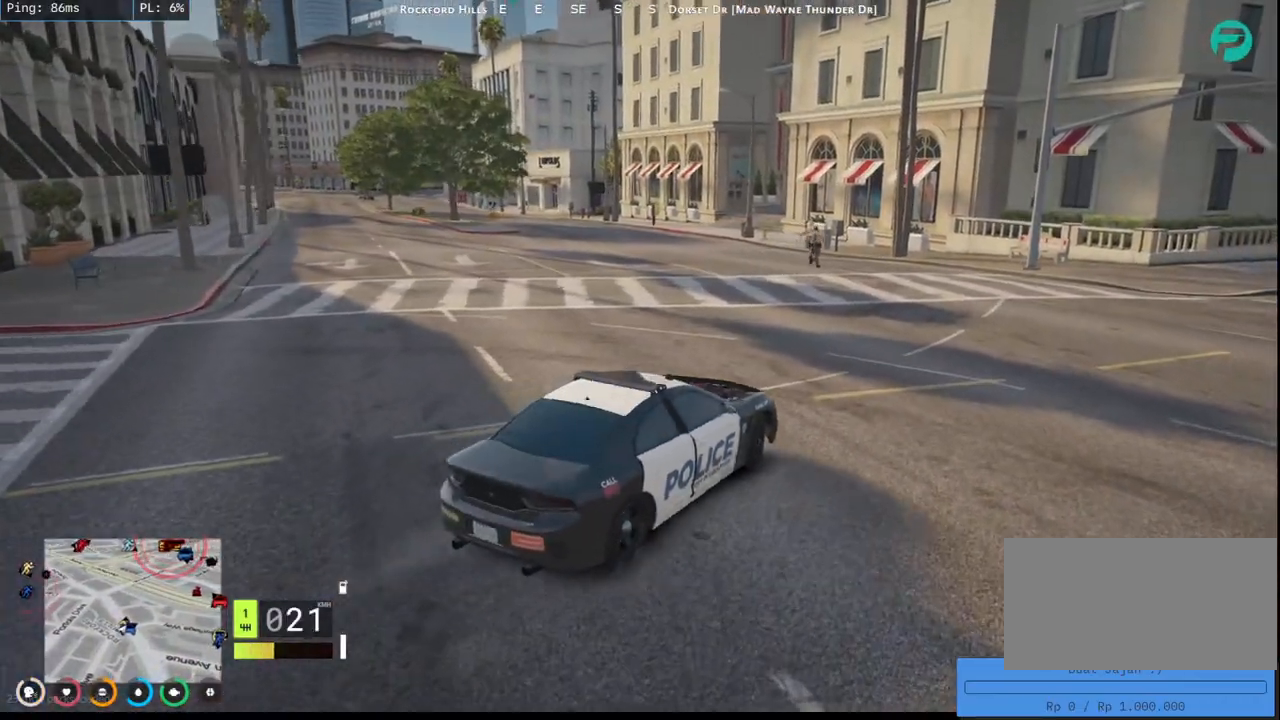
{"keys": ["a", "w"], "mouse": [], "events": [[167, "w", "up"], [400, "a", "down"], [450, "w", "down"]]}
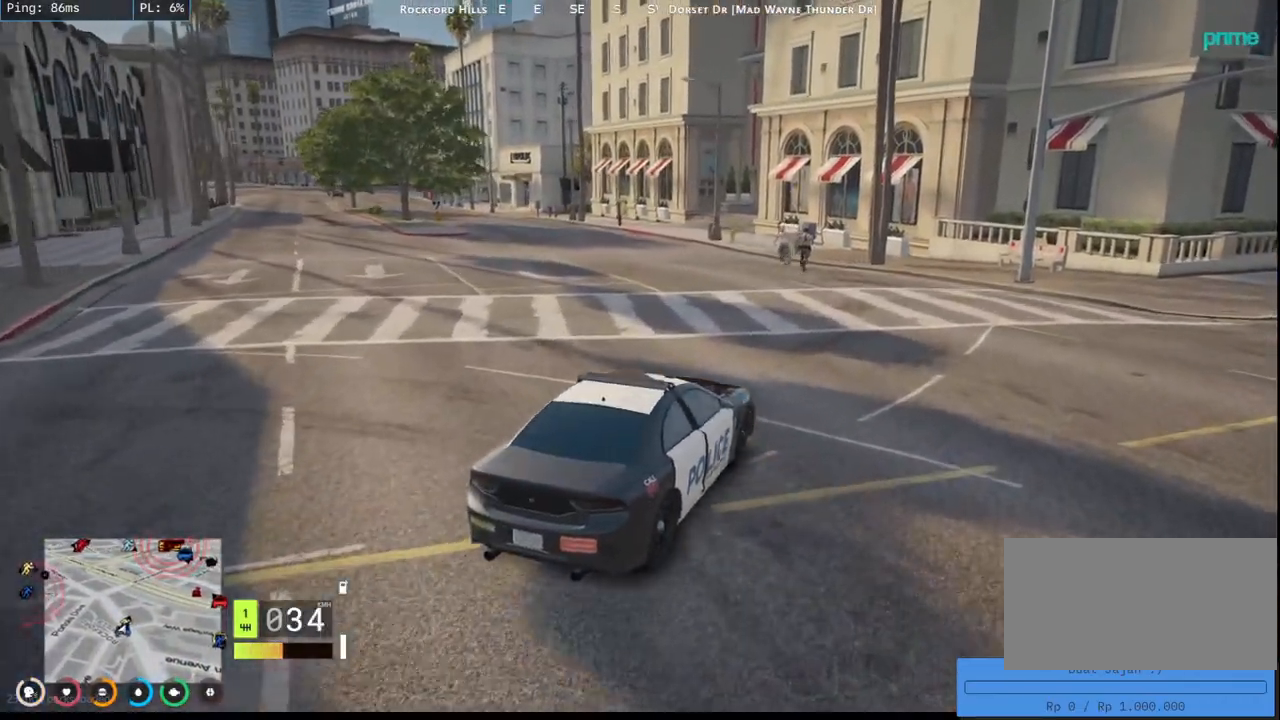
{"keys": ["a"], "mouse": [], "events": [[117, "a", "up"], [217, "w", "up"], [317, "a", "down"], [317, "w", "down"], [450, "w", "up"]]}
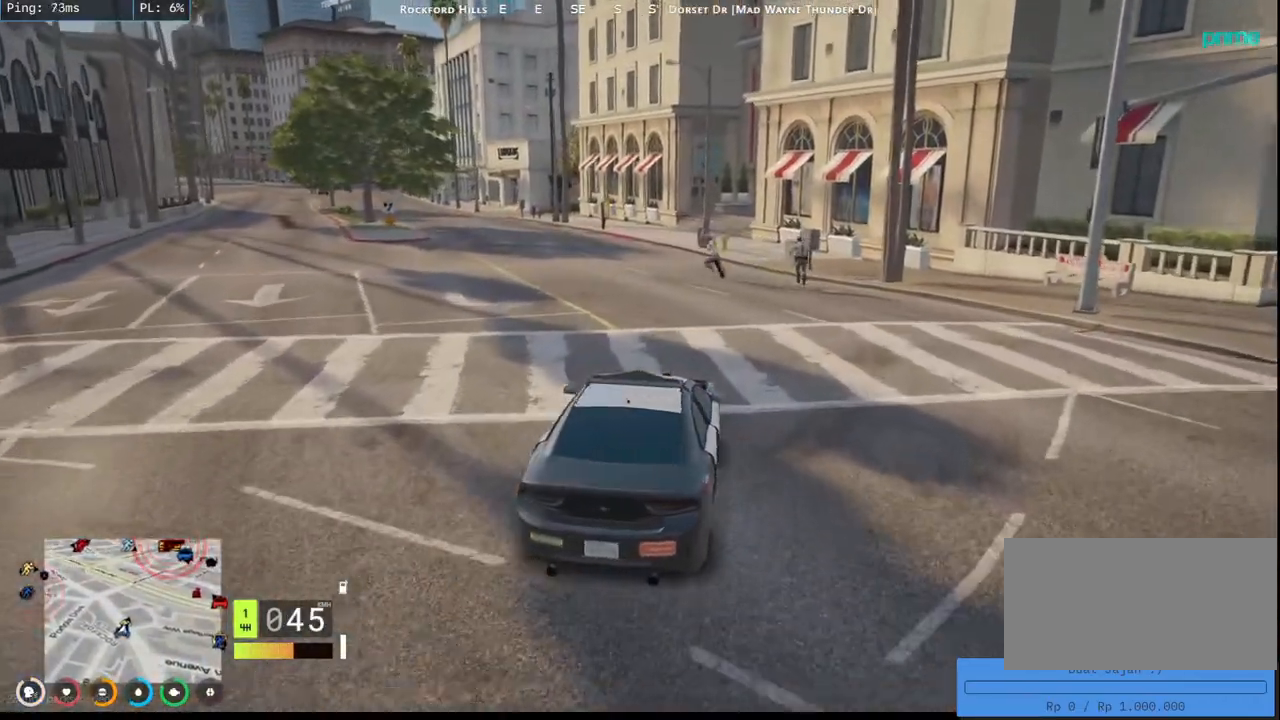
{"keys": ["s"], "mouse": [], "events": [[317, "s", "down"], [467, "a", "up"]]}
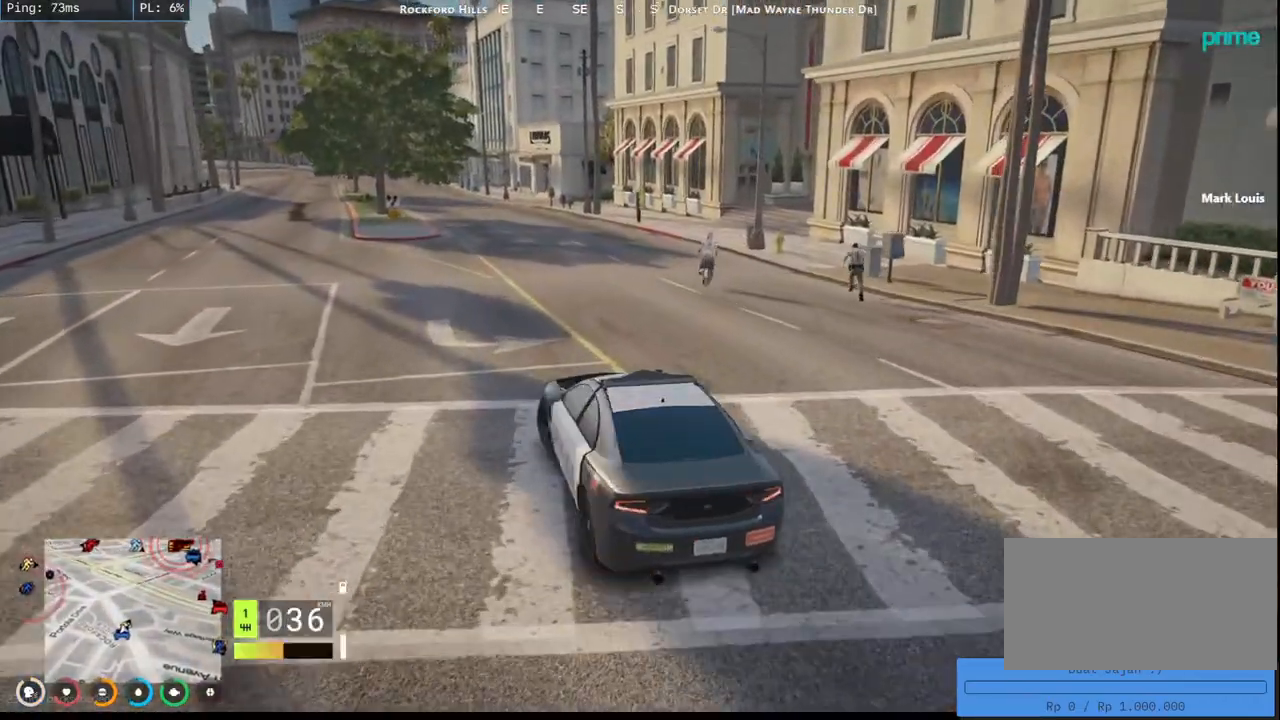
{"keys": ["d"], "mouse": [], "events": [[67, "s", "up"], [367, "d", "down"]]}
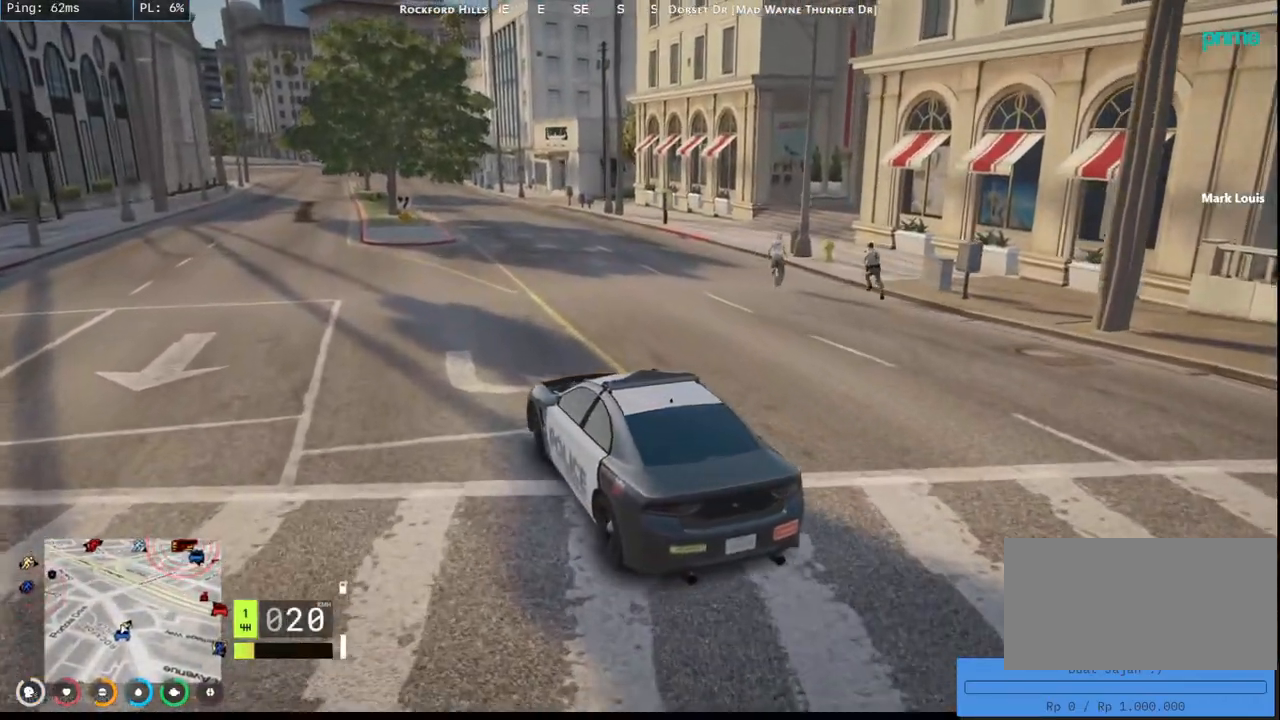
{"keys": [], "mouse": [], "events": [[50, "w", "down"], [67, "d", "up"], [434, "w", "up"]]}
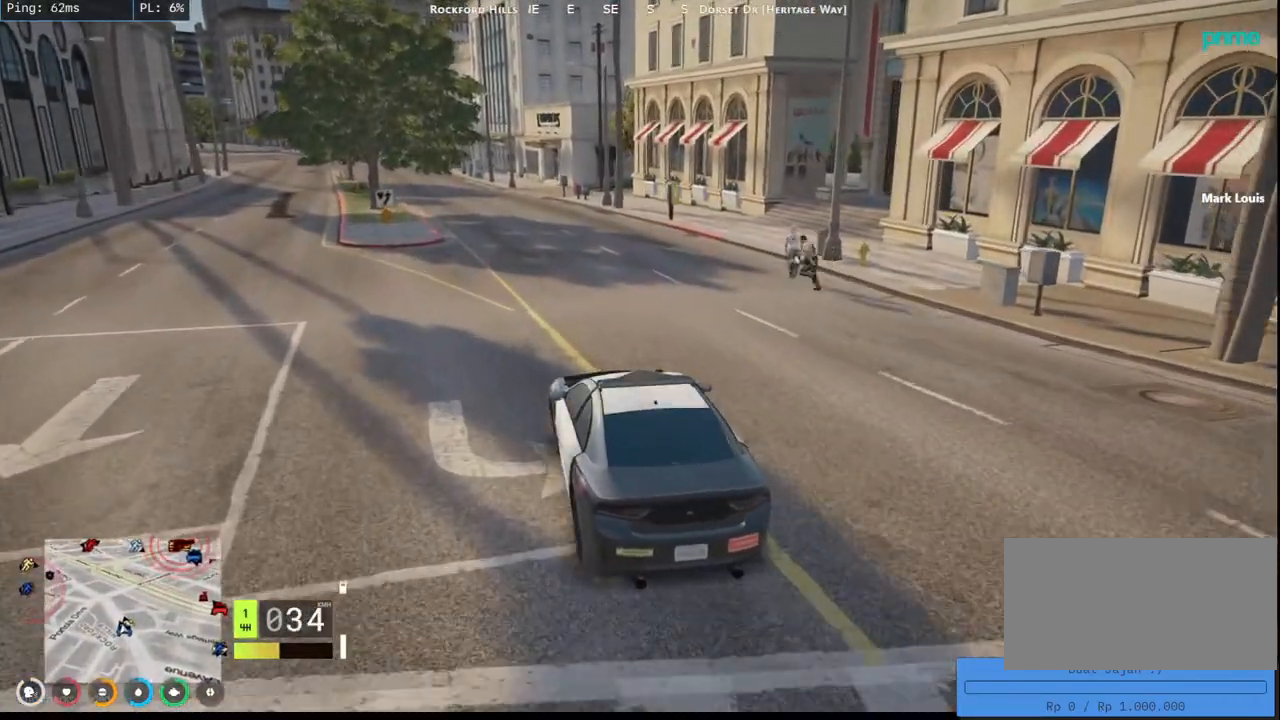
{"keys": [], "mouse": [], "events": []}
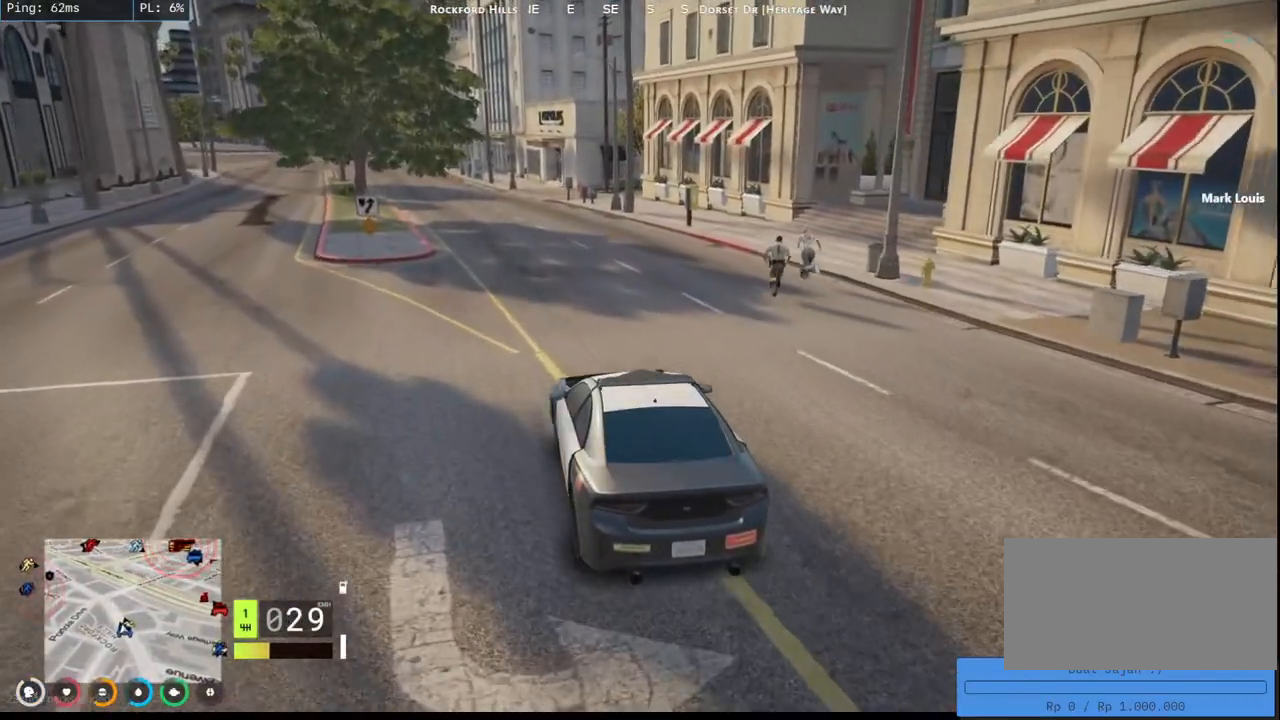
{"keys": ["d"], "mouse": [], "events": [[417, "d", "down"]]}
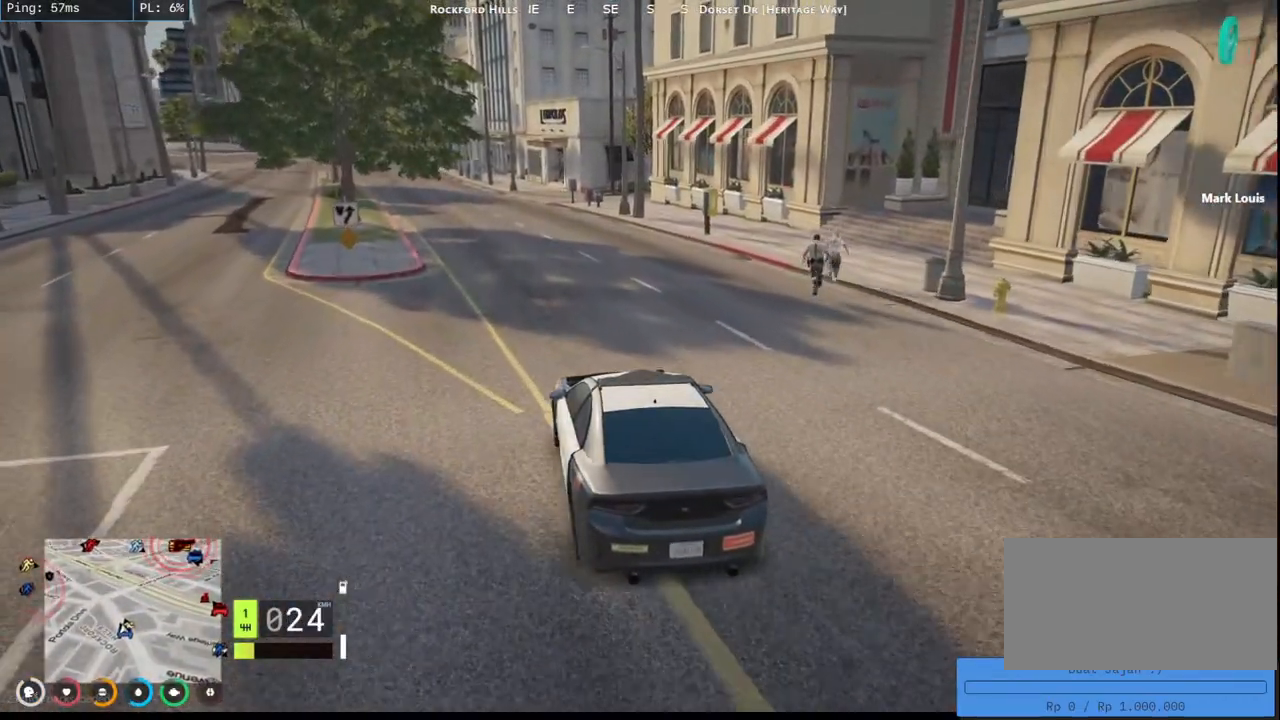
{"keys": ["w"], "mouse": [], "events": [[84, "d", "up"], [250, "w", "down"]]}
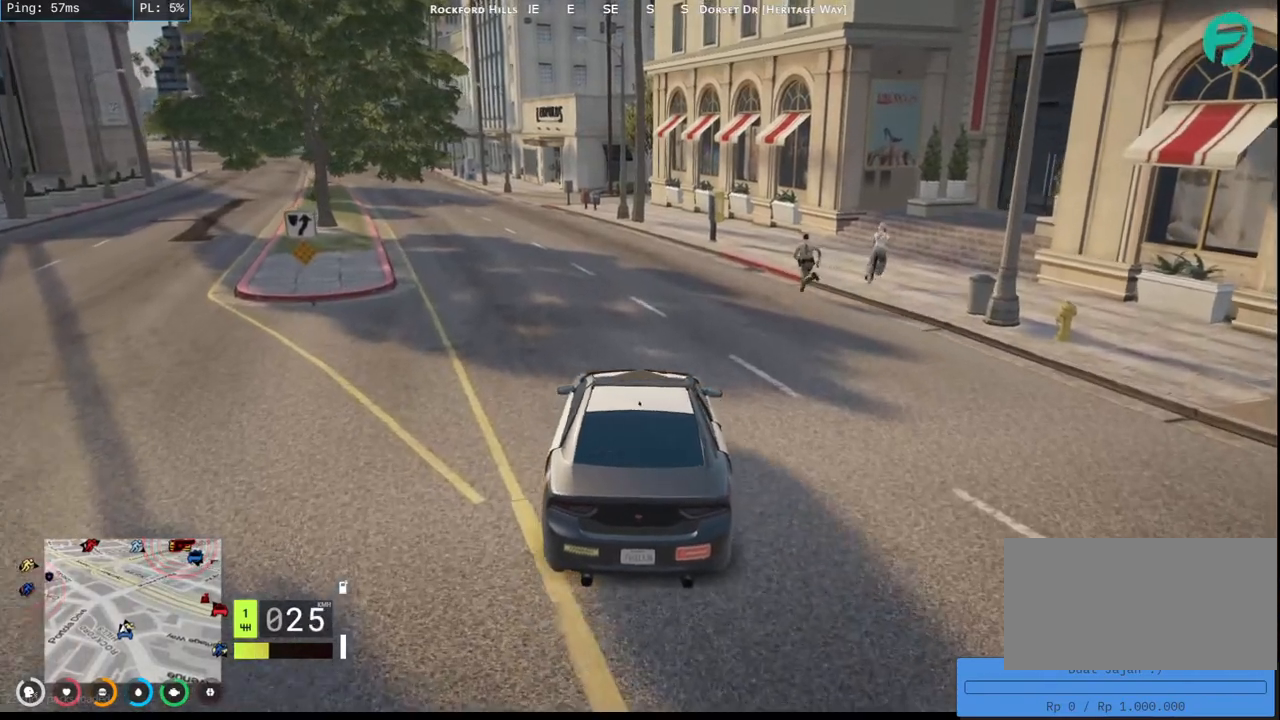
{"keys": [], "mouse": [], "events": [[34, "w", "up"]]}
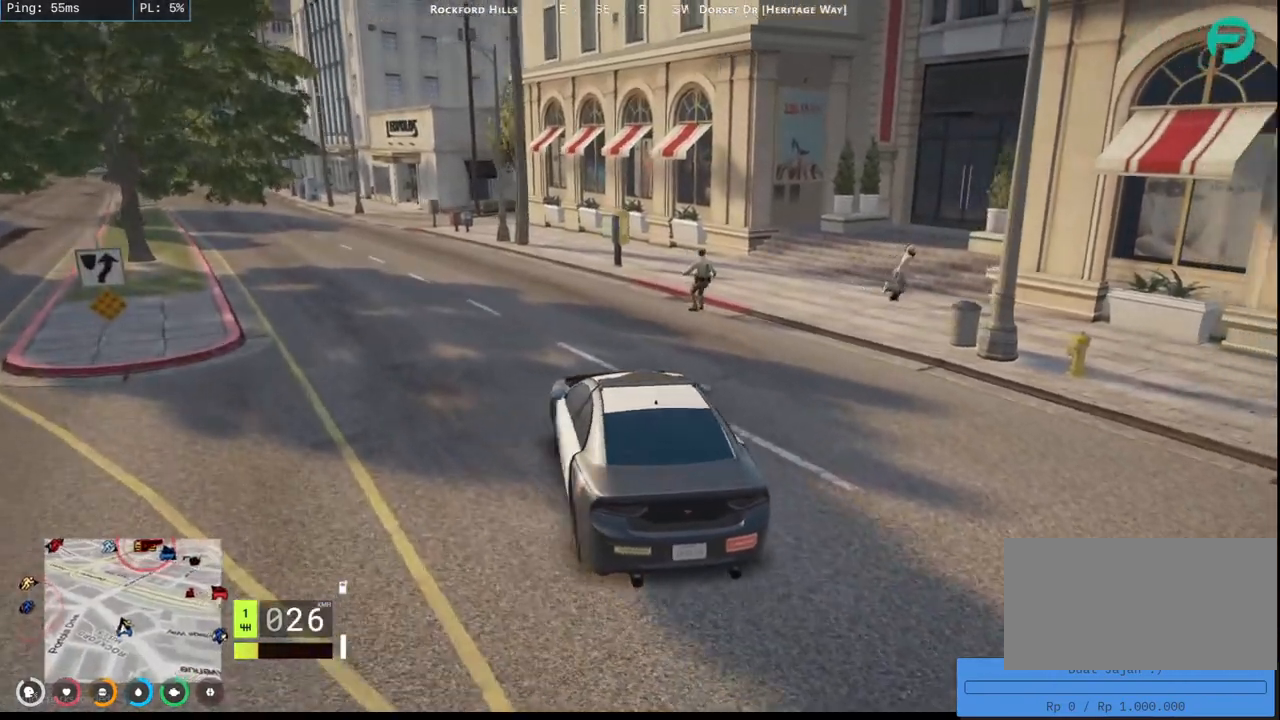
{"keys": [], "mouse": [], "events": []}
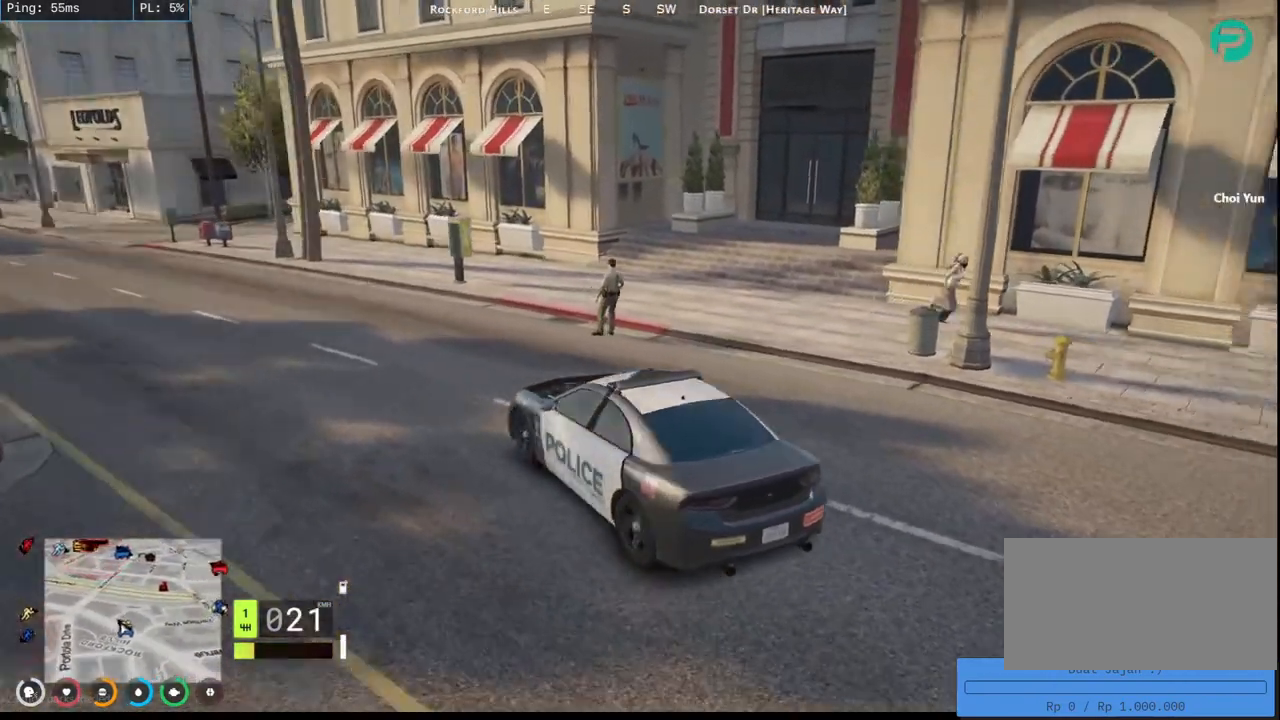
{"keys": ["d", "s"], "mouse": [], "events": [[50, "s", "down"], [267, "s", "up"], [334, "d", "down"], [467, "s", "down"]]}
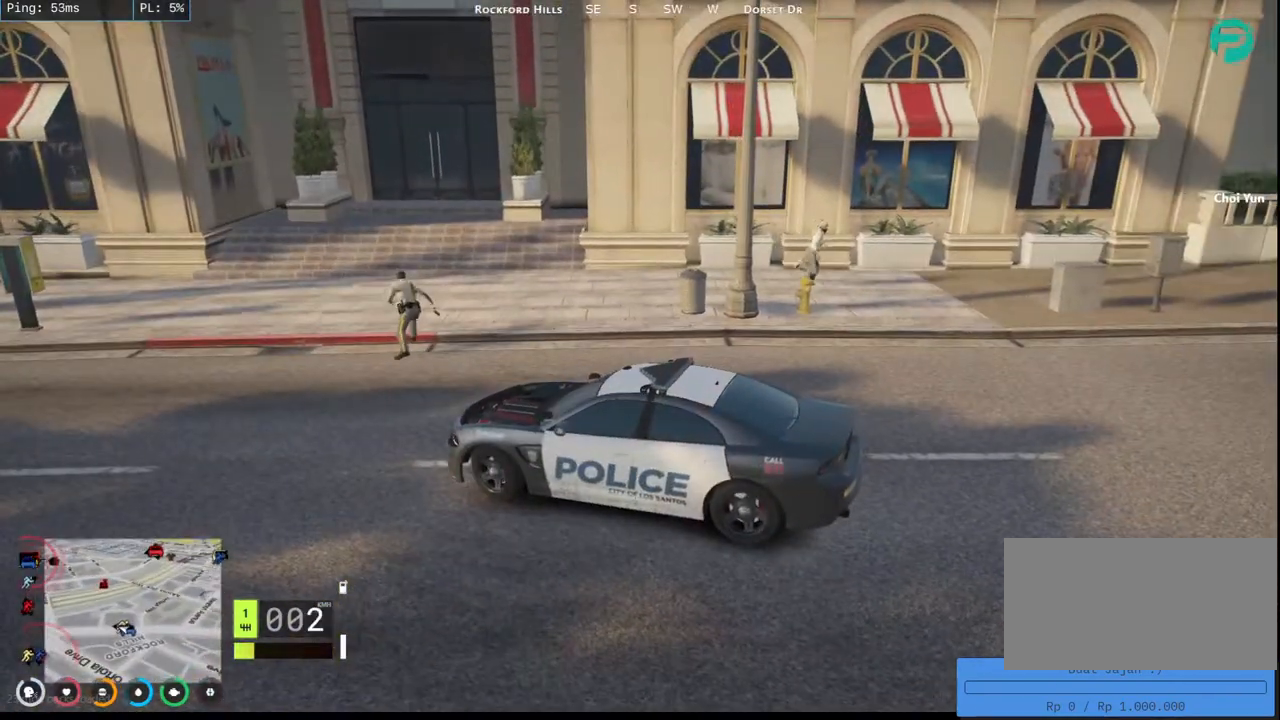
{"keys": ["d", "s"], "mouse": [], "events": [[17, "d", "up"], [167, "d", "down"]]}
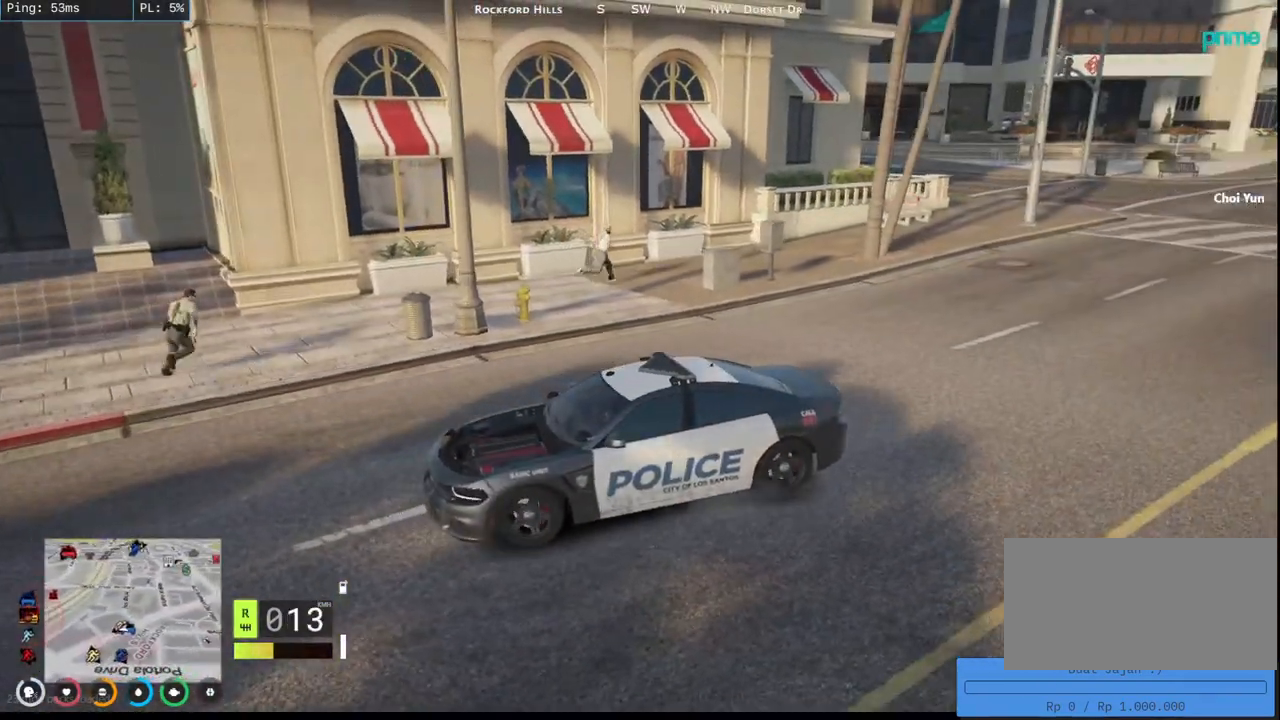
{"keys": [], "mouse": [], "events": [[50, "d", "up"], [84, "s", "up"]]}
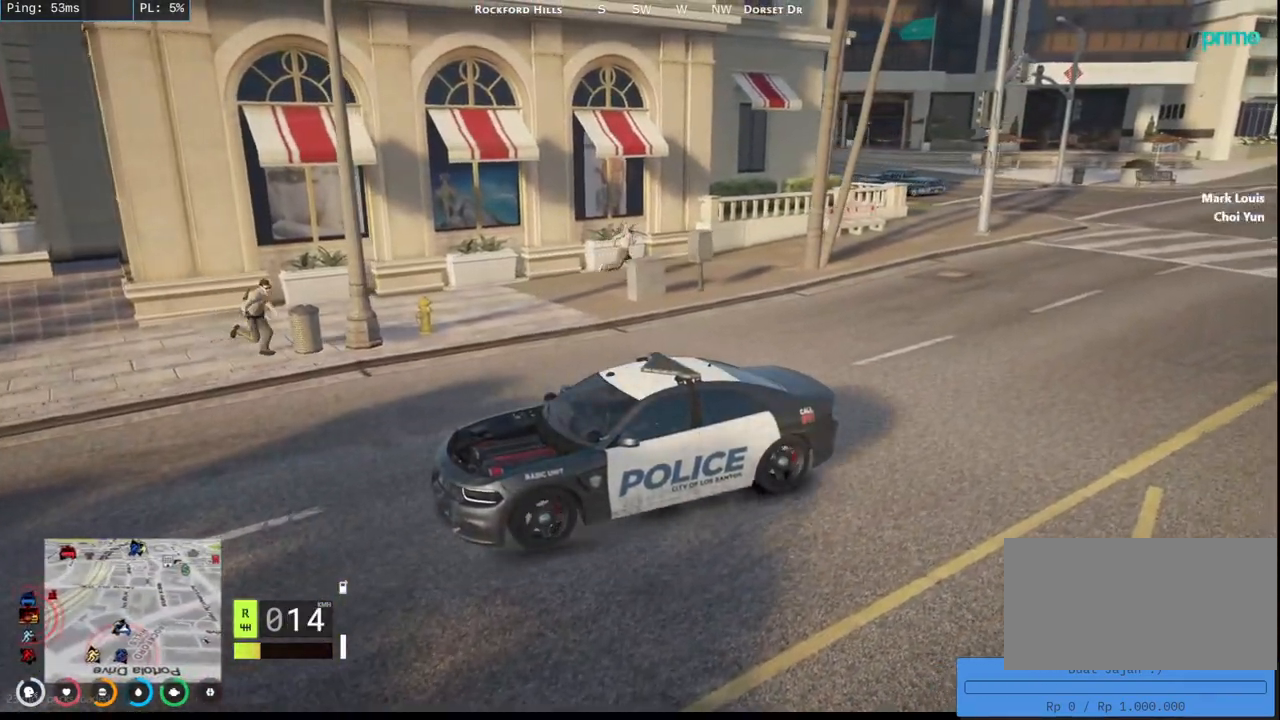
{"keys": [], "mouse": [], "events": []}
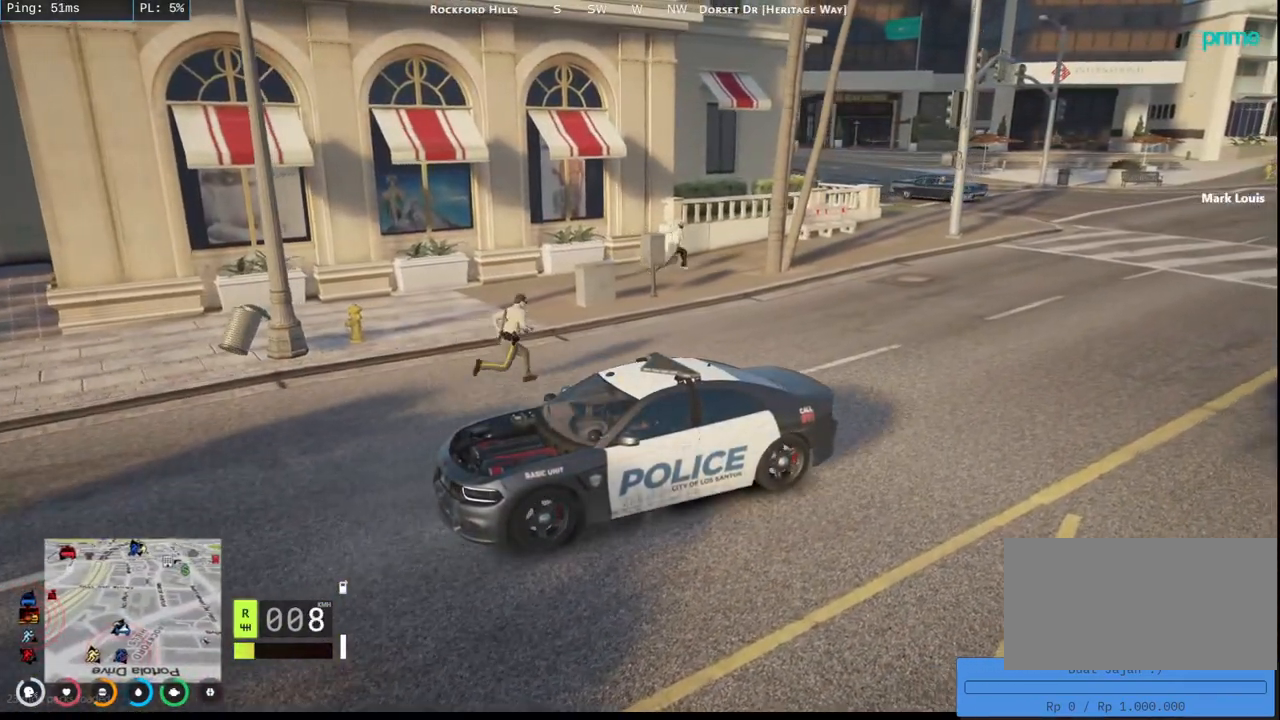
{"keys": [], "mouse": [], "events": []}
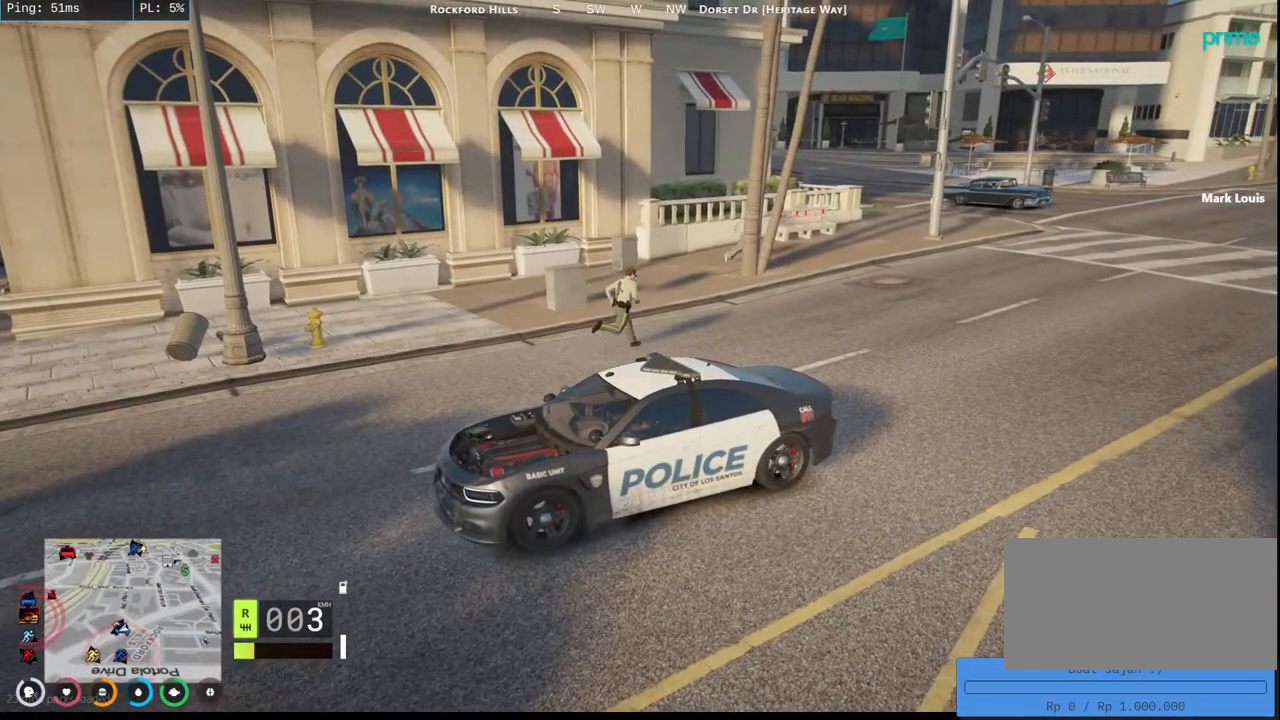
{"keys": [], "mouse": [], "events": []}
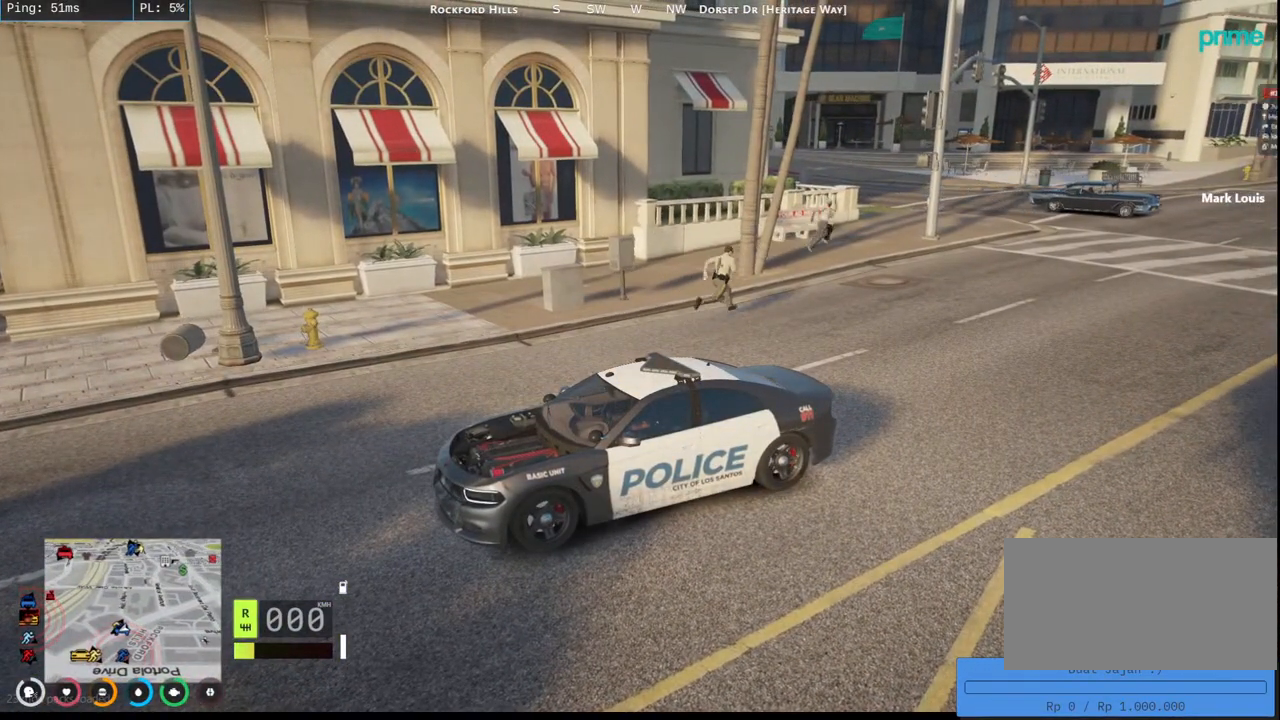
{"keys": [], "mouse": [], "events": []}
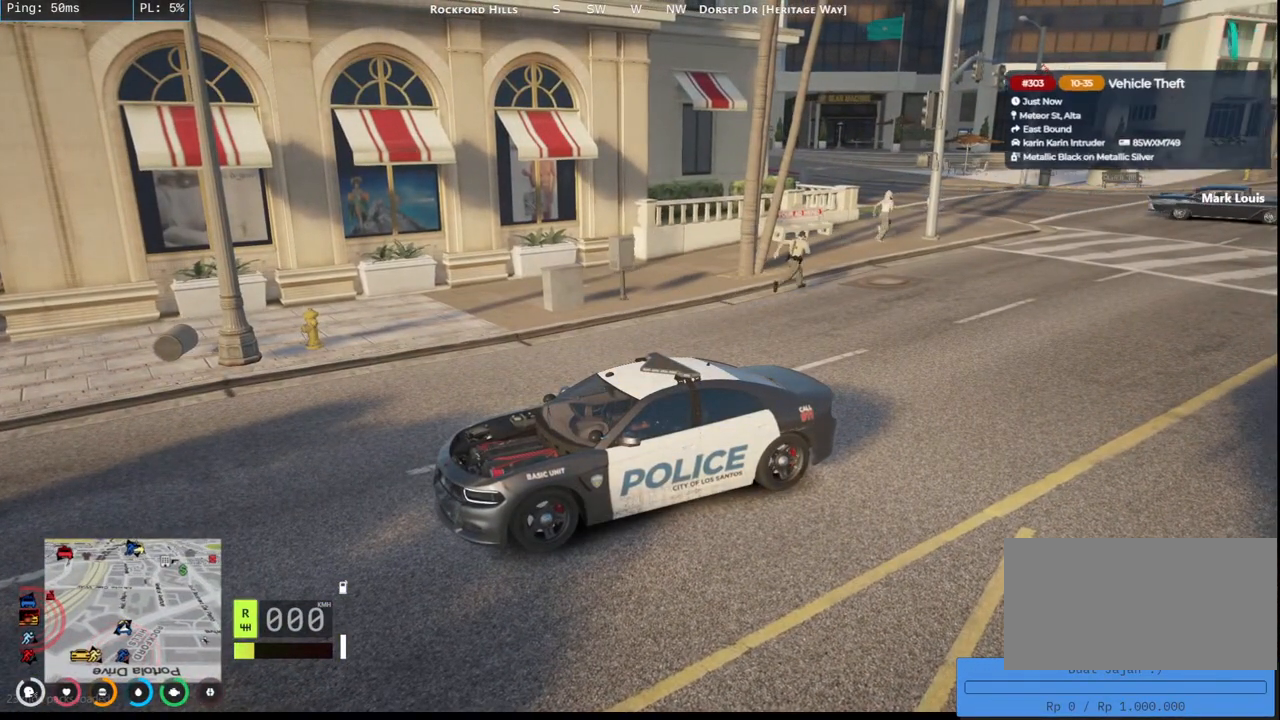
{"keys": [], "mouse": [], "events": []}
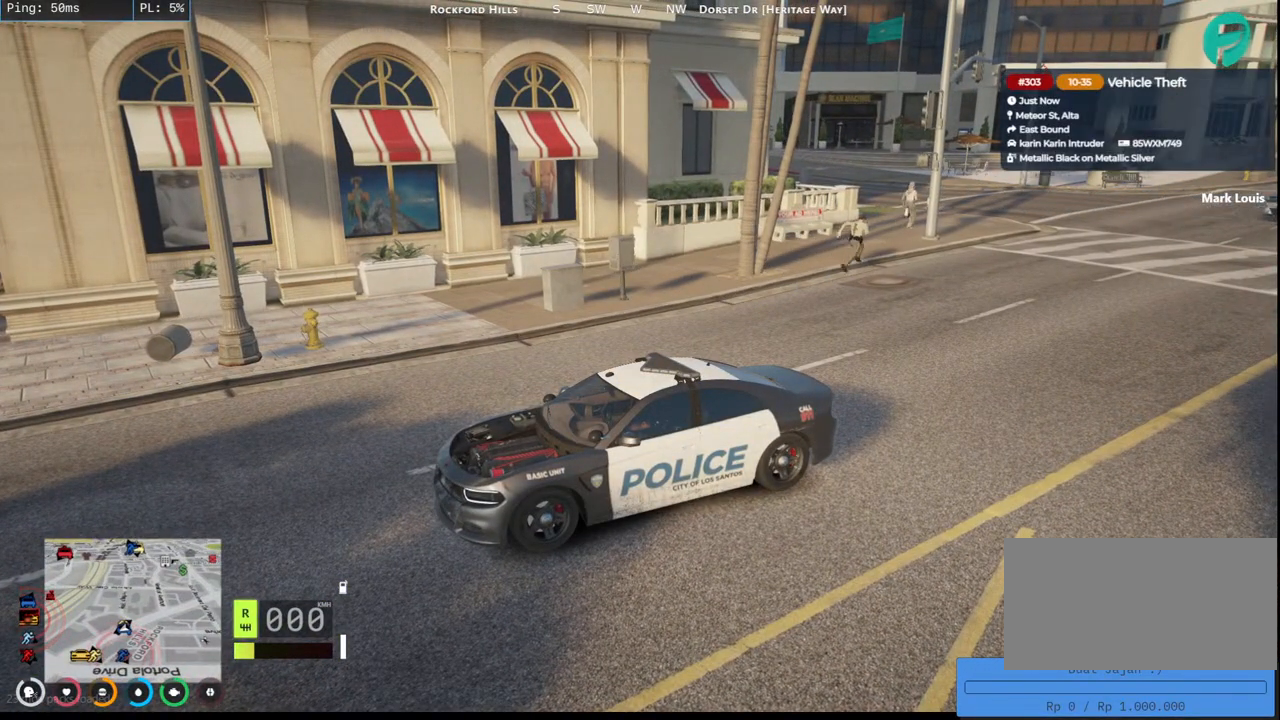
{"keys": ["s"], "mouse": [], "events": [[484, "s", "down"]]}
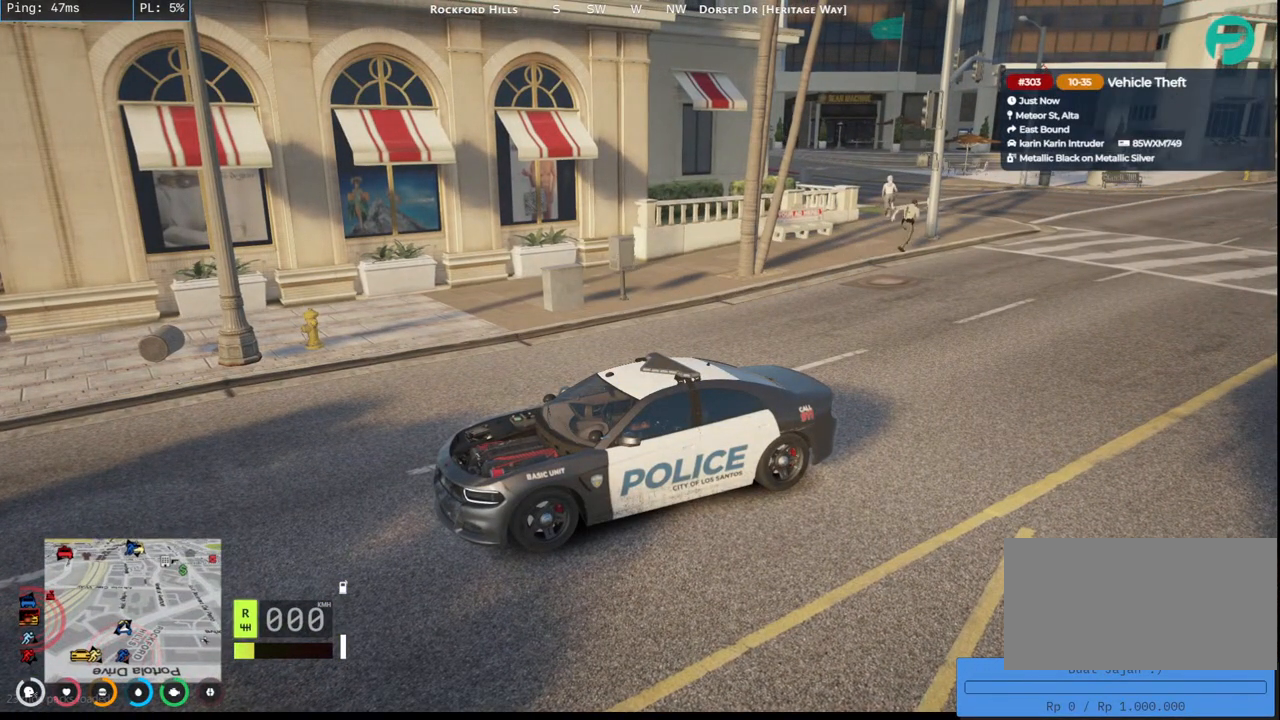
{"keys": ["s"], "mouse": [], "events": [[184, "d", "down"], [350, "d", "up"]]}
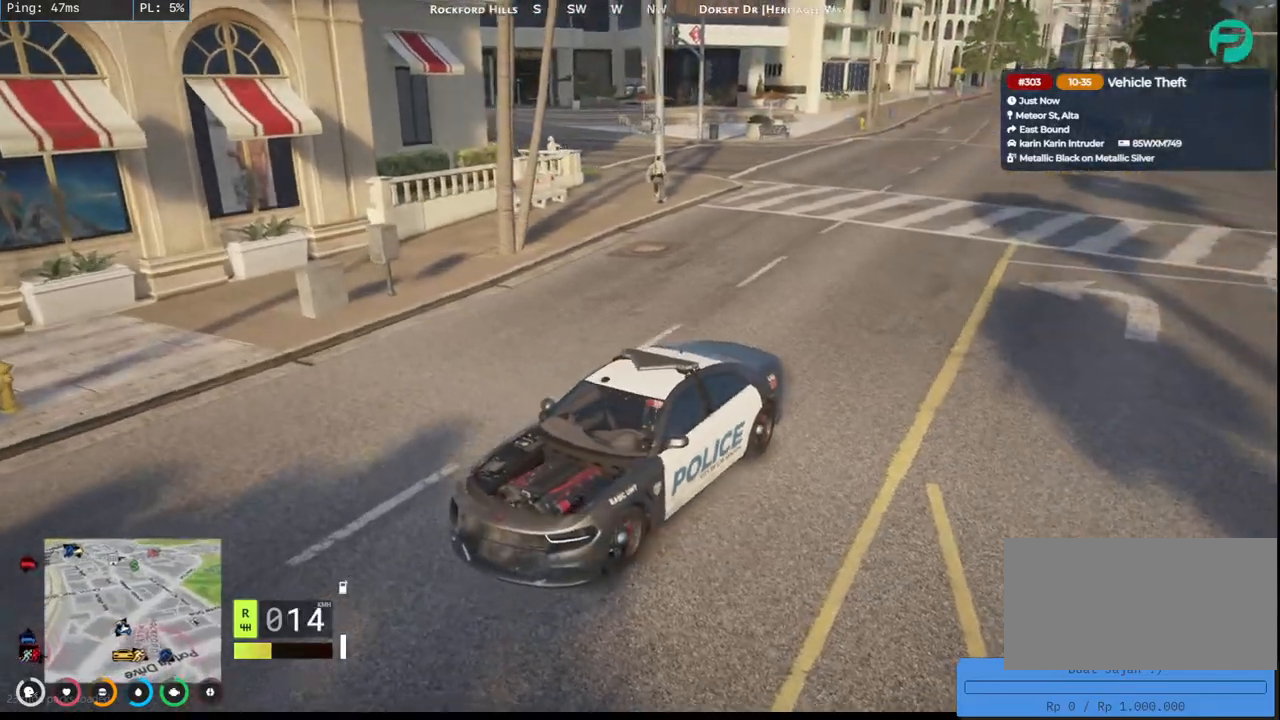
{"keys": ["a", "s"], "mouse": [], "events": [[217, "d", "down"], [400, "d", "up"], [467, "a", "down"]]}
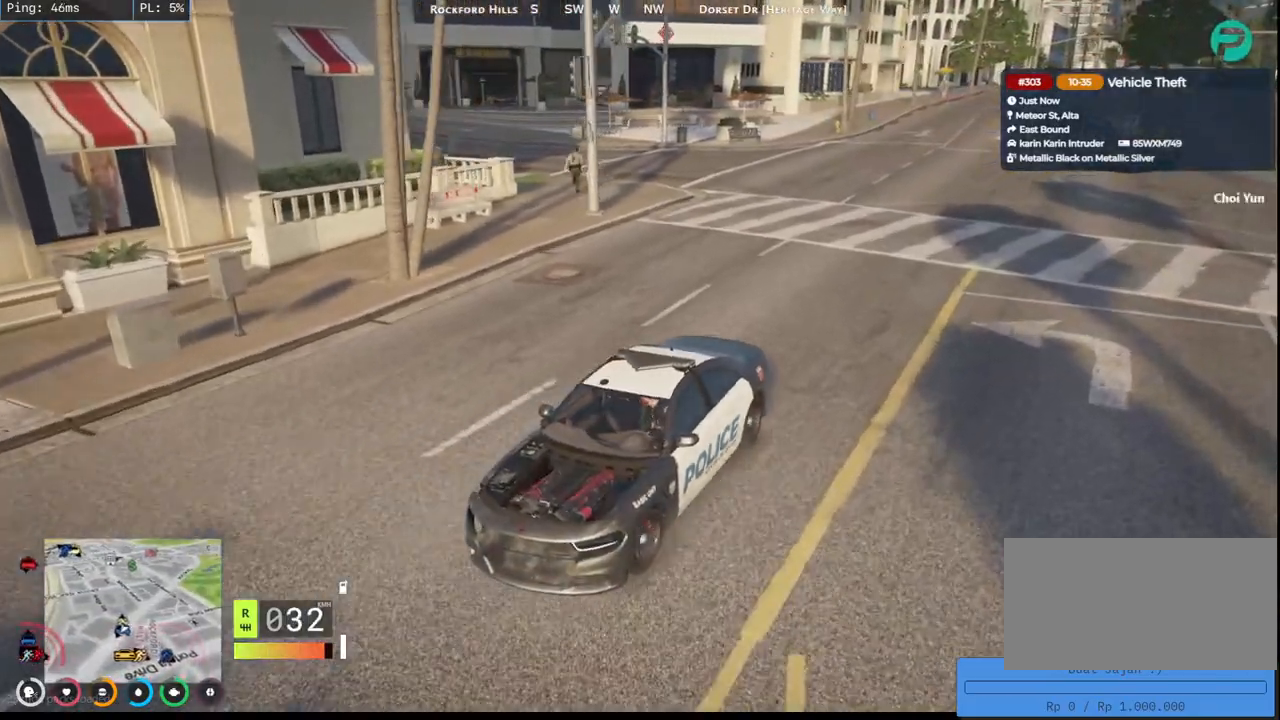
{"keys": ["a", "s"], "mouse": [], "events": [[34, "a", "up"], [284, "a", "down"]]}
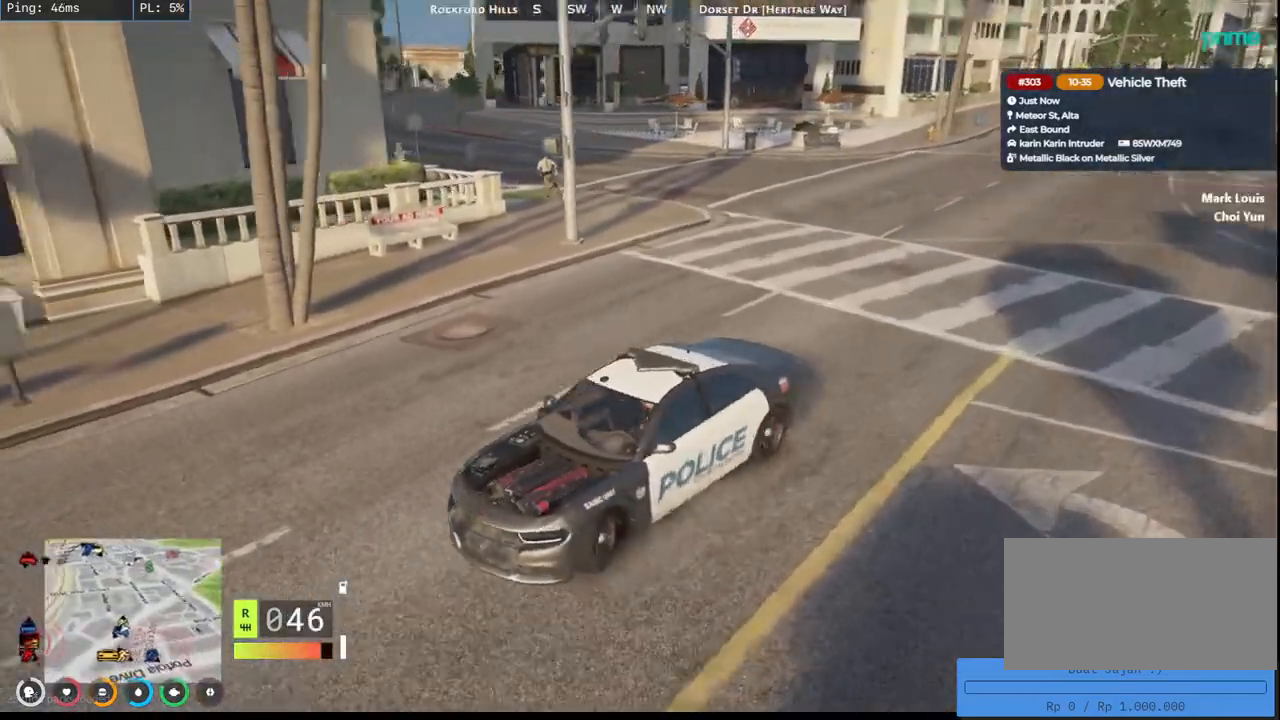
{"keys": ["a", "w"], "mouse": [], "events": [[167, "s", "up"], [484, "w", "down"]]}
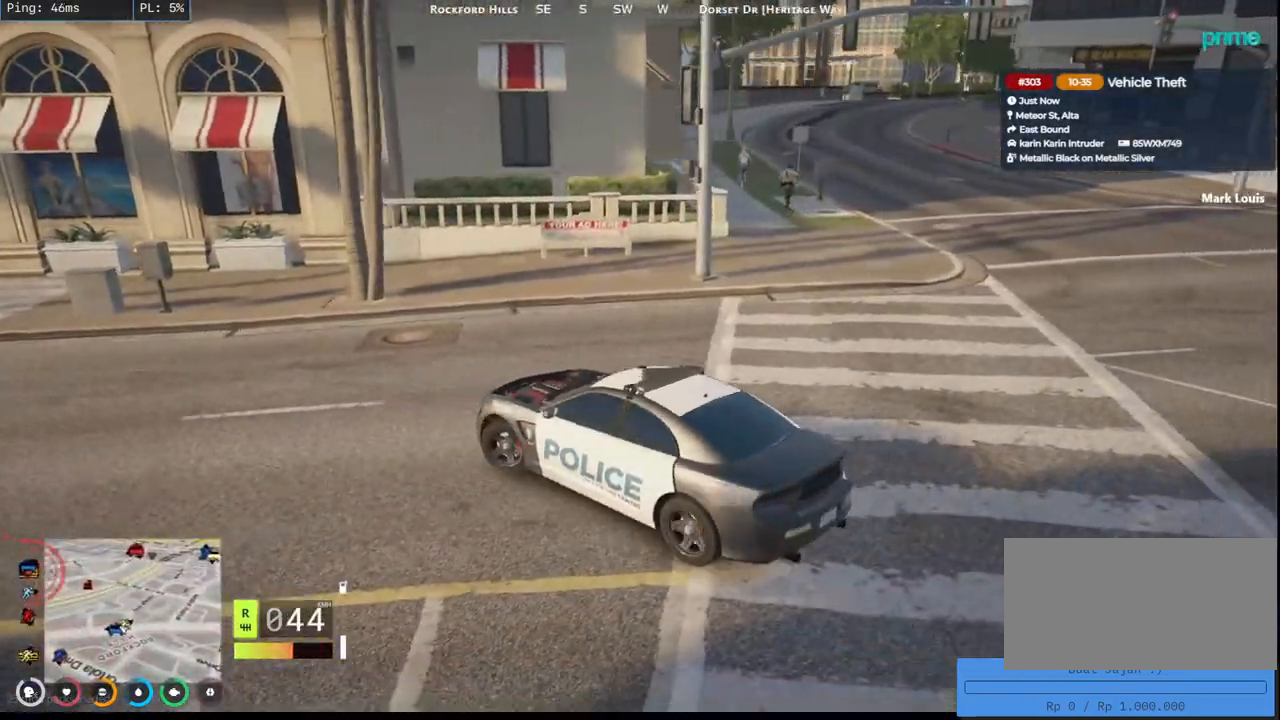
{"keys": ["w"], "mouse": [], "events": [[100, "a", "up"], [250, "d", "down"], [300, "w", "up"], [450, "w", "down"], [467, "d", "up"]]}
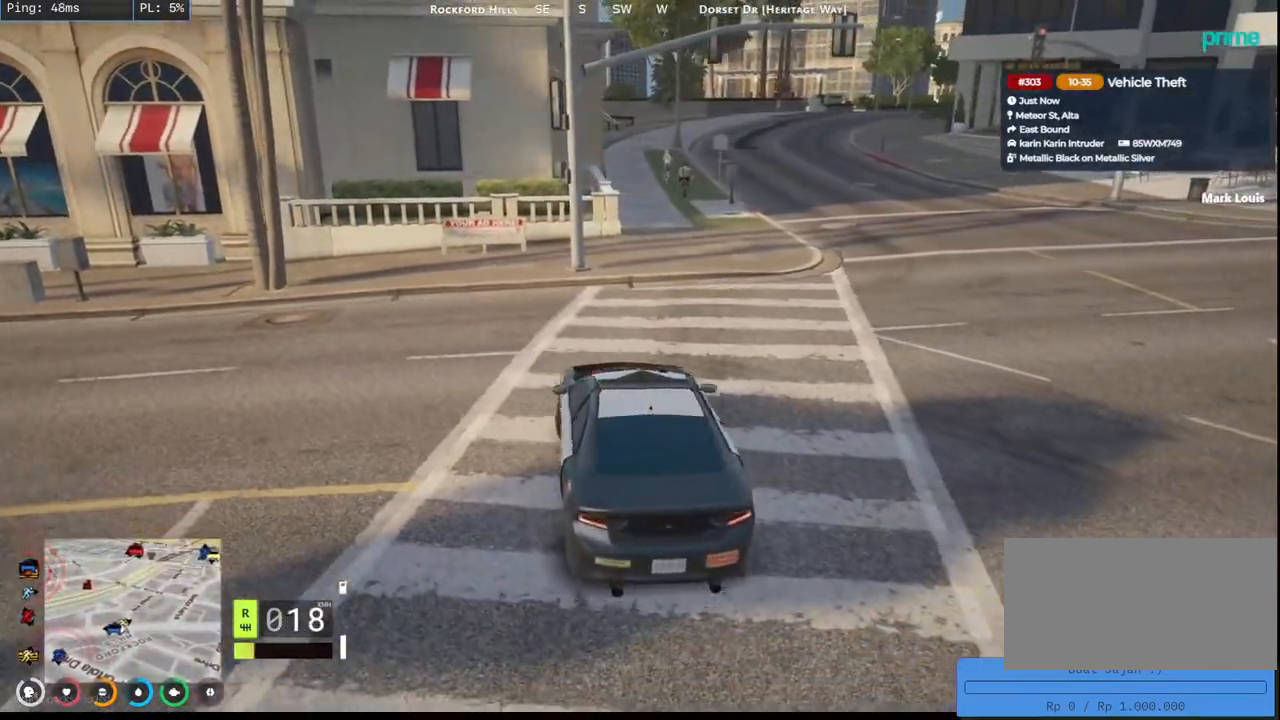
{"keys": ["w"], "mouse": [], "events": [[100, "w", "up"], [200, "w", "down"], [367, "w", "up"], [417, "w", "down"]]}